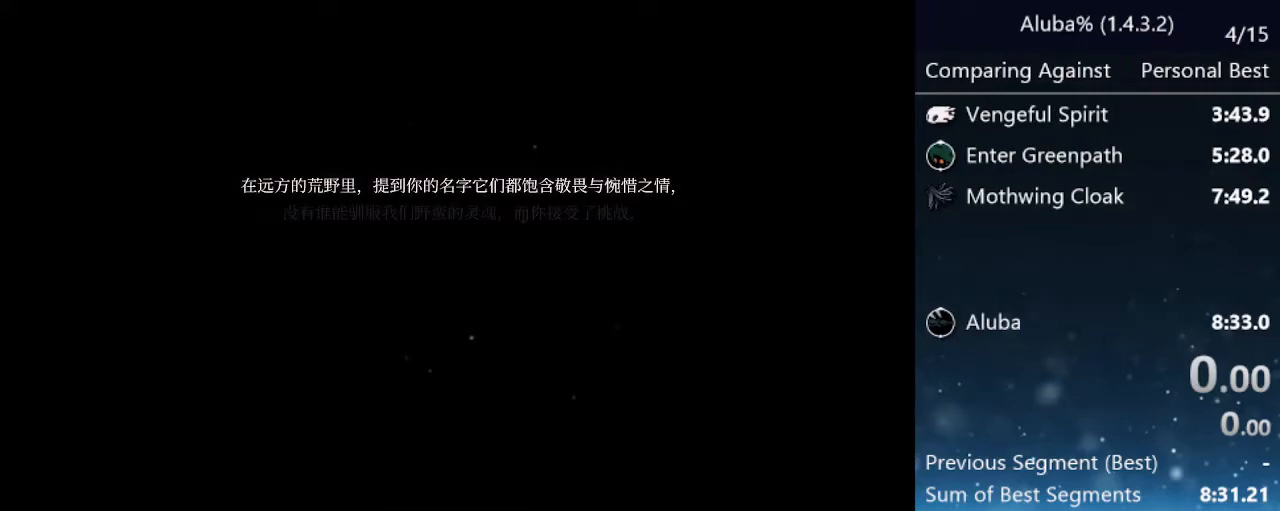
Gameplay with keyboard; each line is a JSON object with the keys held at the frame after it. "events" lists presses ("down") and releases ("up") of "cast", "cdash", "dash", "dnail", "down", "focus", "jump", "left", "menu", "nail", "pause", "right" and "up" between this image and that frame as [ms after this image, input, new state], when the widget could be followed in between. No other keys are recorded. Mouse input is not recorded. Key names are as the overlay labels them; some are game actions (e.g. jump) rather than physical keys.
{"keys": [], "events": [[117, "jump", "down"], [150, "jump", "up"], [250, "jump", "down"], [300, "jump", "up"], [400, "jump", "down"], [433, "jump", "up"]]}
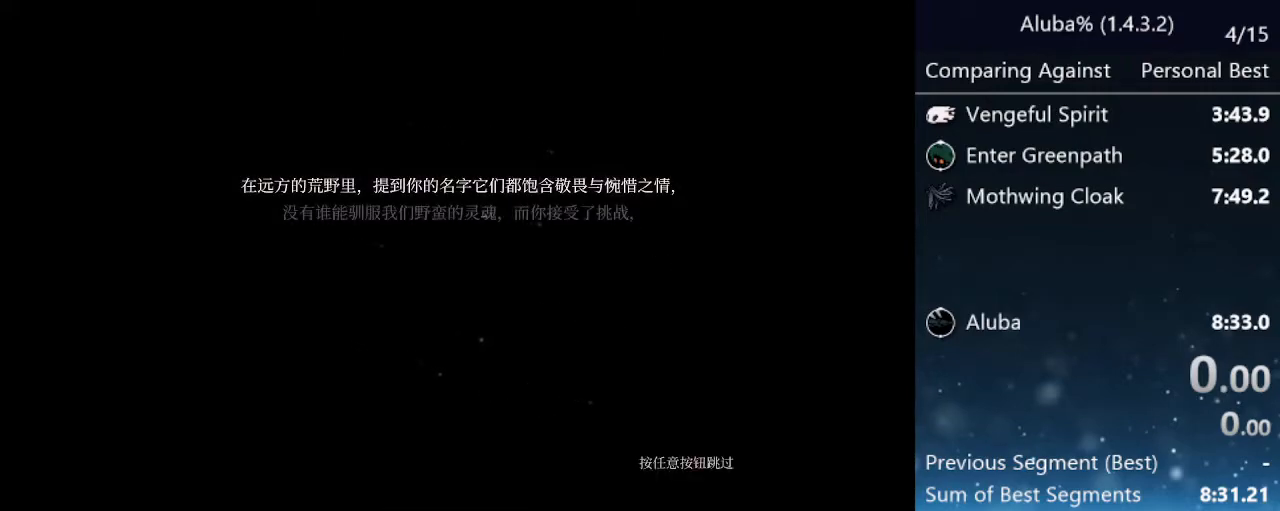
{"keys": [], "events": [[33, "jump", "down"], [83, "jump", "up"], [133, "jump", "down"], [217, "jump", "up"], [317, "jump", "down"], [417, "jump", "up"]]}
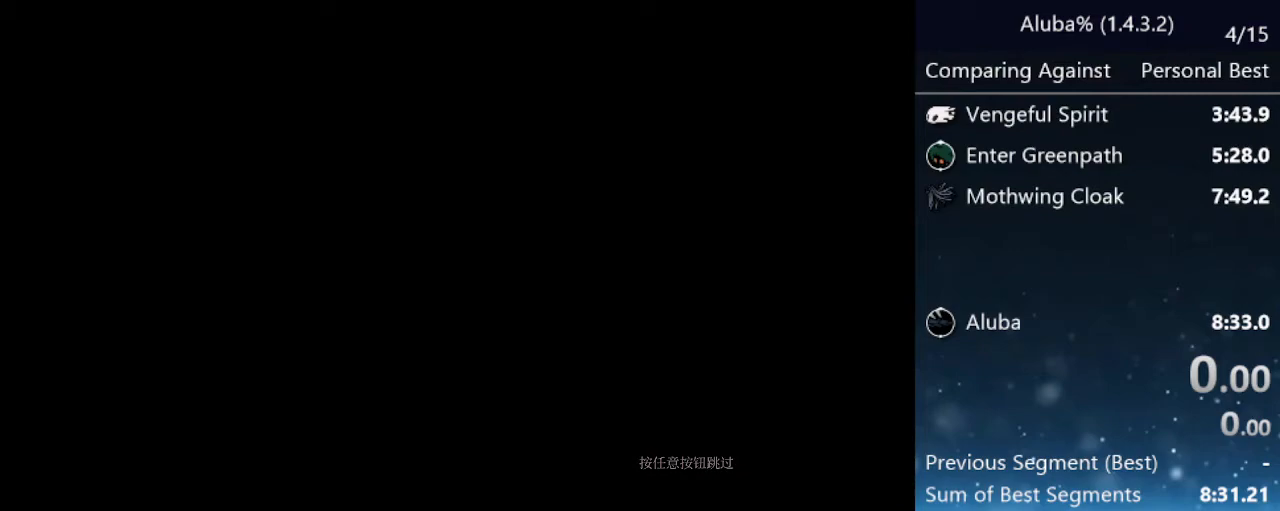
{"keys": ["jump"], "events": [[467, "jump", "down"]]}
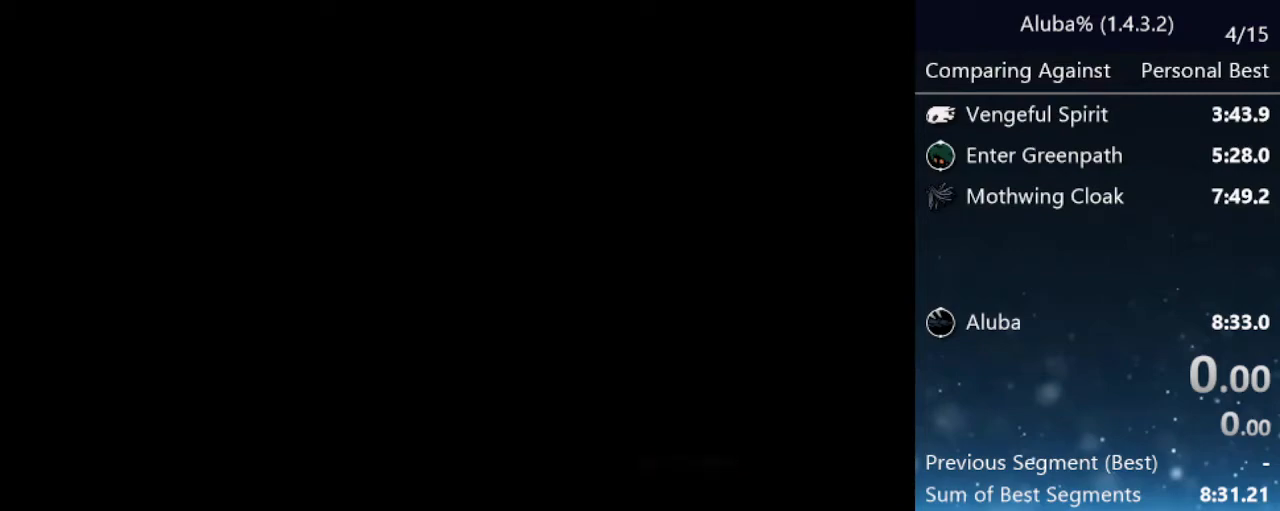
{"keys": ["jump"], "events": [[17, "jump", "up"], [117, "jump", "down"], [200, "jump", "up"], [250, "jump", "down"], [300, "jump", "up"], [383, "jump", "down"]]}
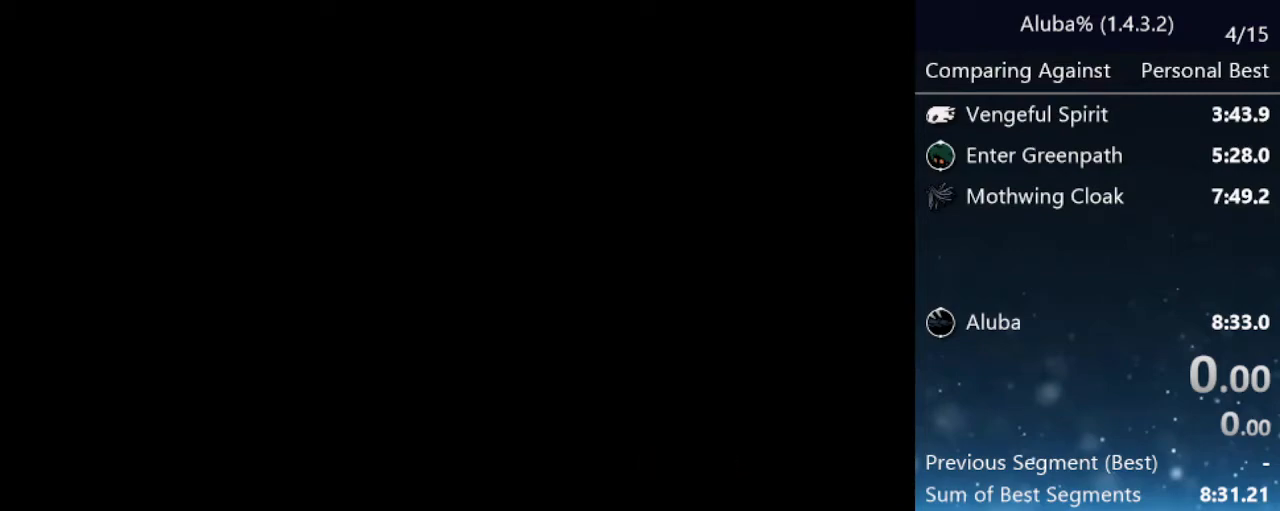
{"keys": [], "events": [[217, "jump", "up"]]}
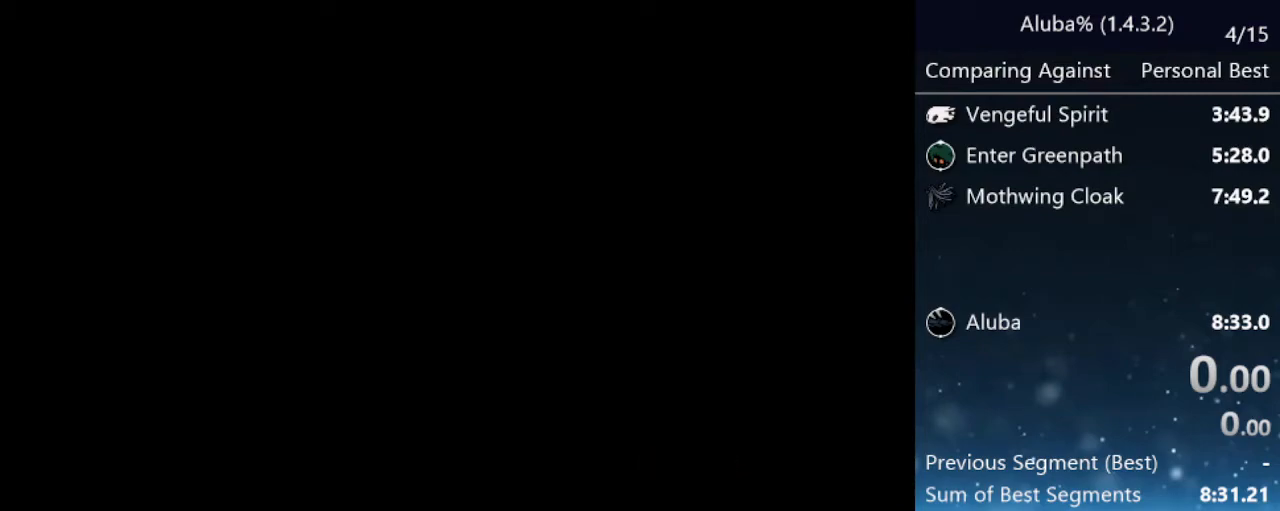
{"keys": [], "events": []}
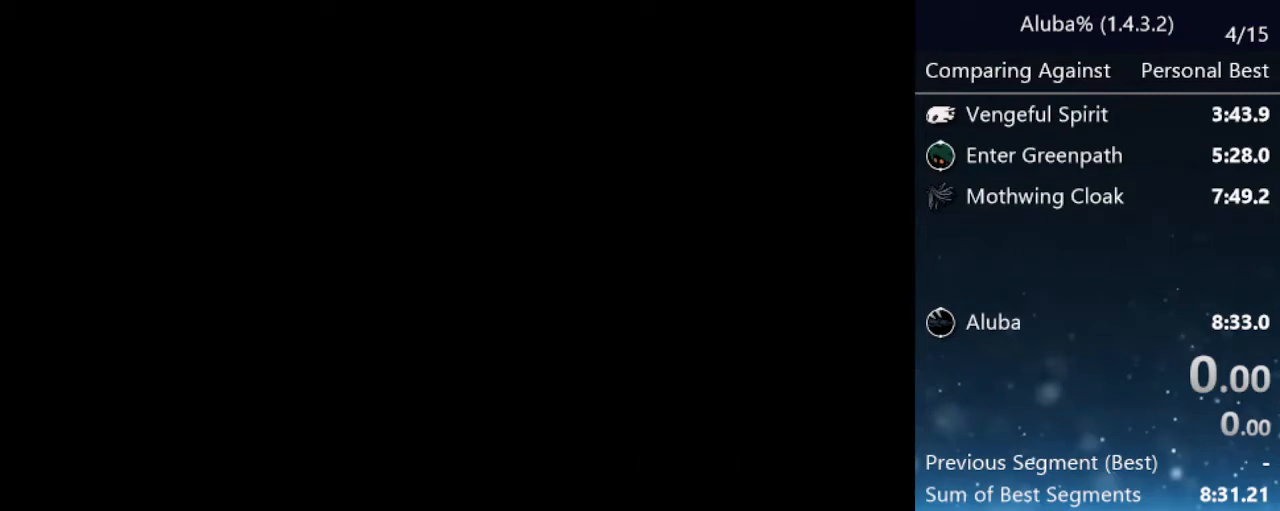
{"keys": [], "events": []}
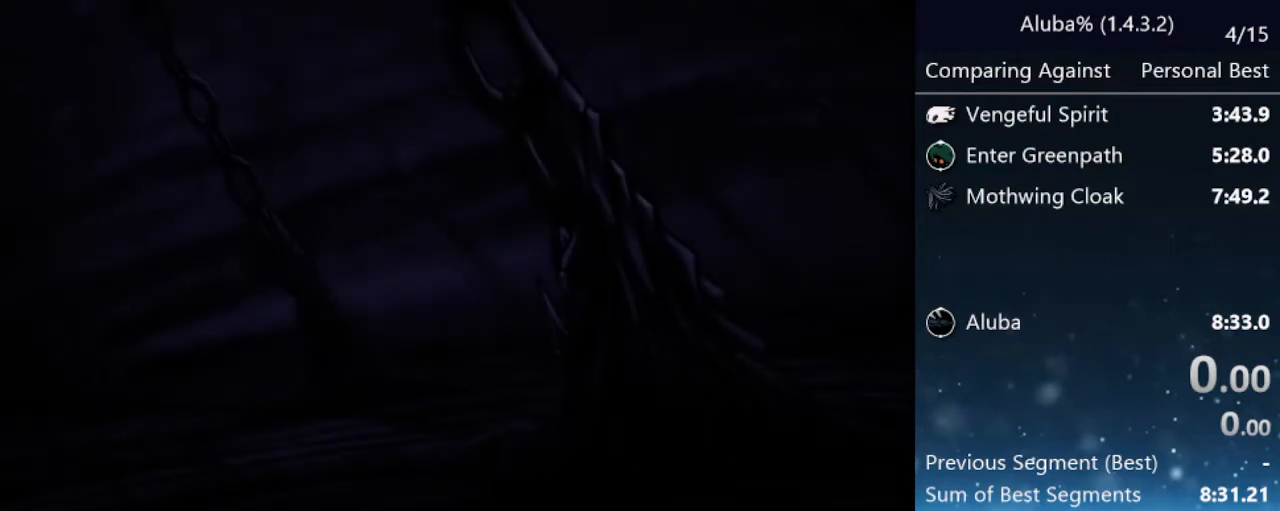
{"keys": [], "events": []}
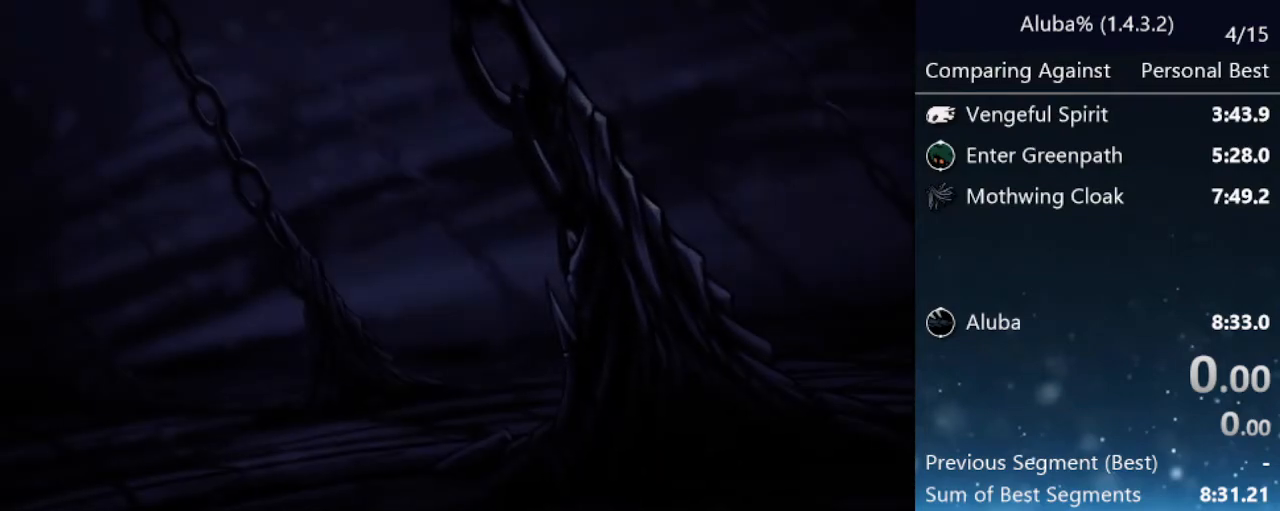
{"keys": [], "events": [[333, "jump", "down"], [467, "jump", "up"]]}
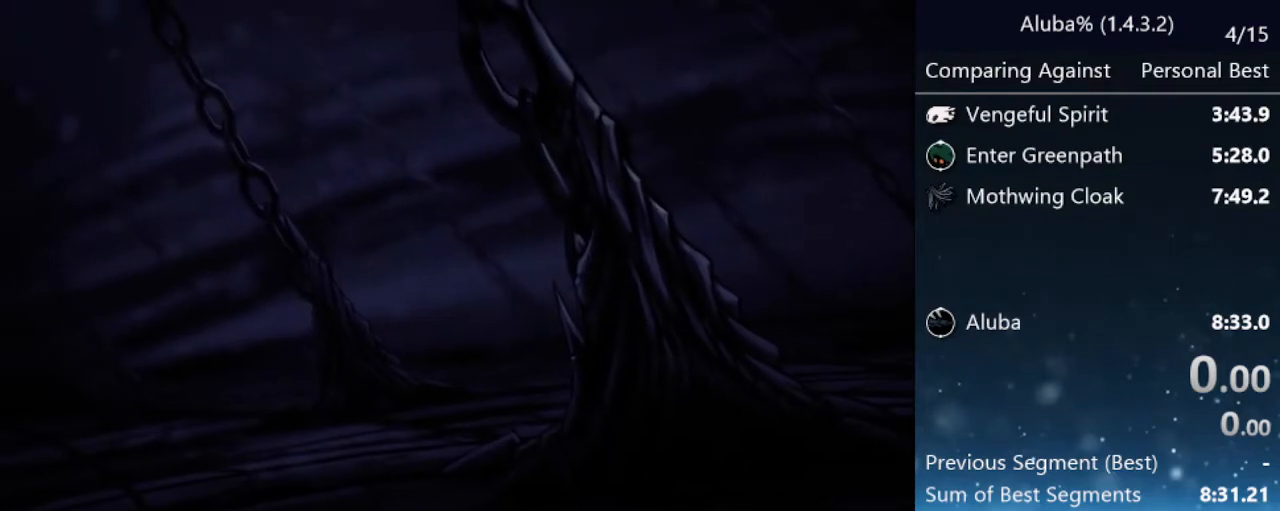
{"keys": ["jump"], "events": [[433, "jump", "down"]]}
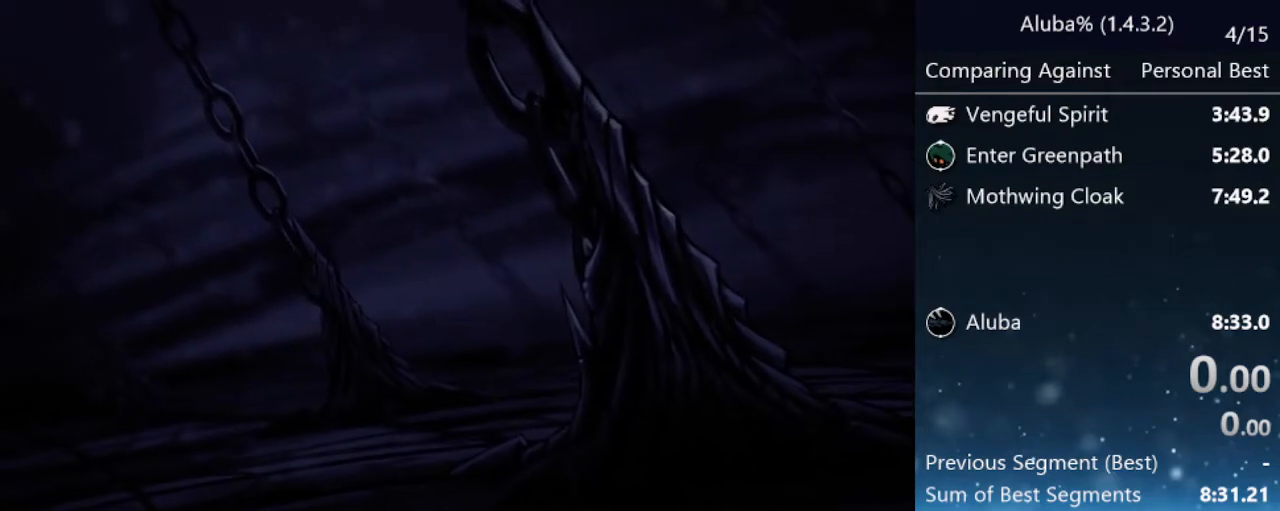
{"keys": [], "events": [[133, "jump", "up"], [267, "jump", "down"], [367, "jump", "up"]]}
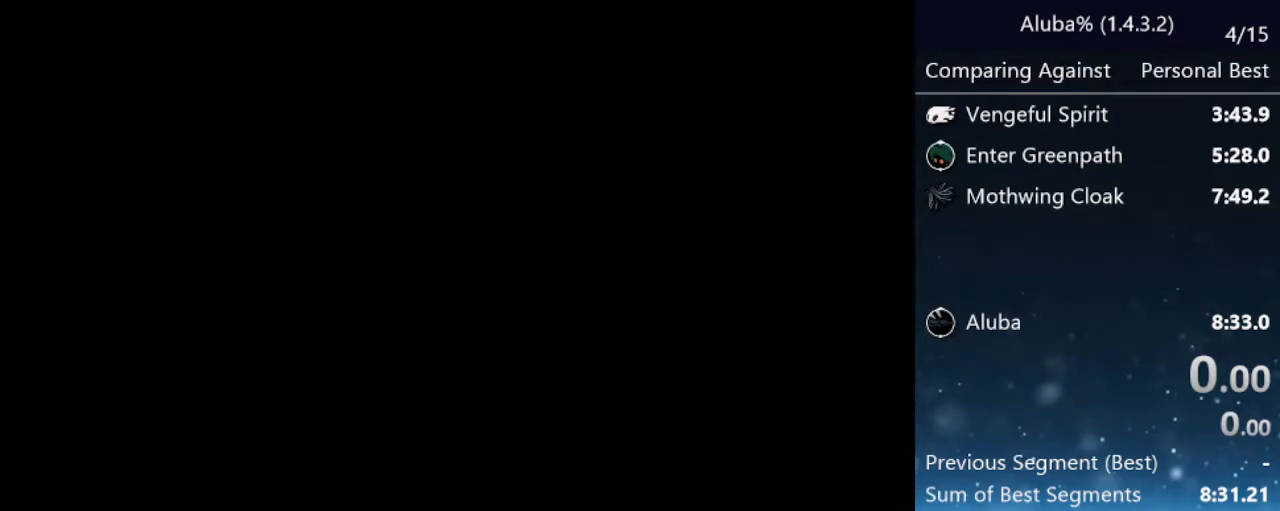
{"keys": [], "events": [[283, "jump", "down"], [383, "jump", "up"]]}
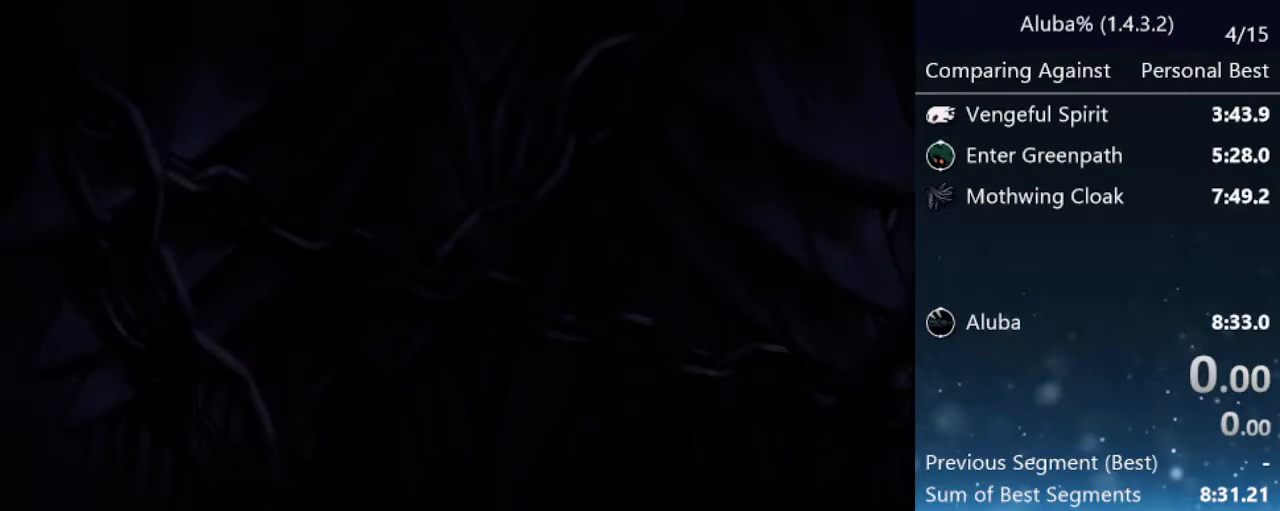
{"keys": ["jump"], "events": [[17, "jump", "down"], [117, "jump", "up"], [250, "jump", "down"], [300, "nail", "down"], [350, "jump", "up"], [450, "nail", "up"], [483, "jump", "down"]]}
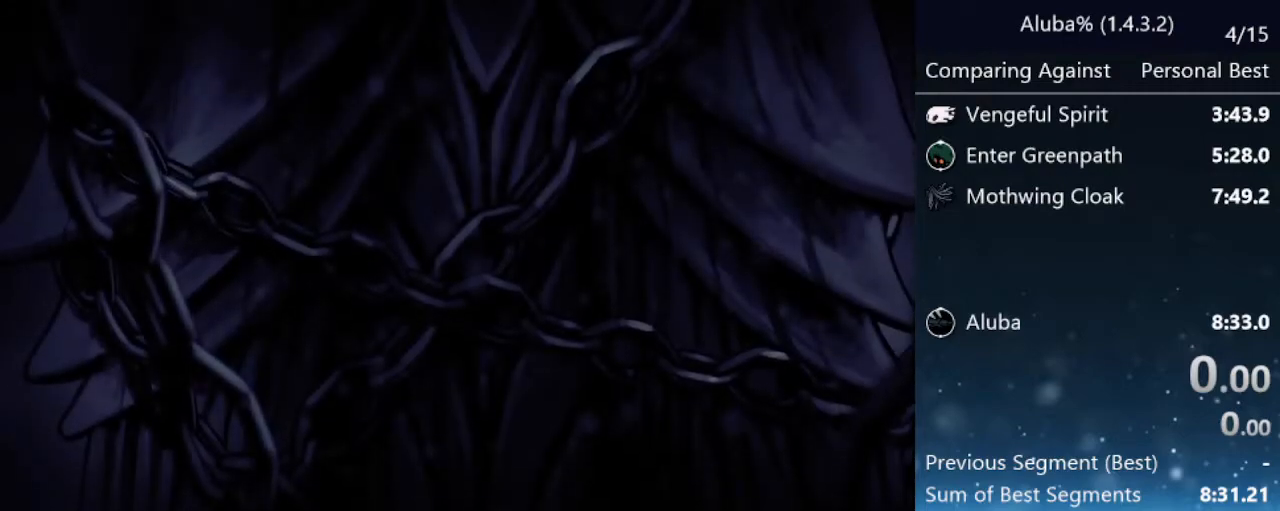
{"keys": ["jump", "nail"], "events": [[33, "nail", "down"], [83, "jump", "up"], [183, "nail", "up"], [217, "jump", "down"], [267, "nail", "down"], [367, "jump", "up"], [417, "nail", "up"], [450, "jump", "down"], [500, "nail", "down"]]}
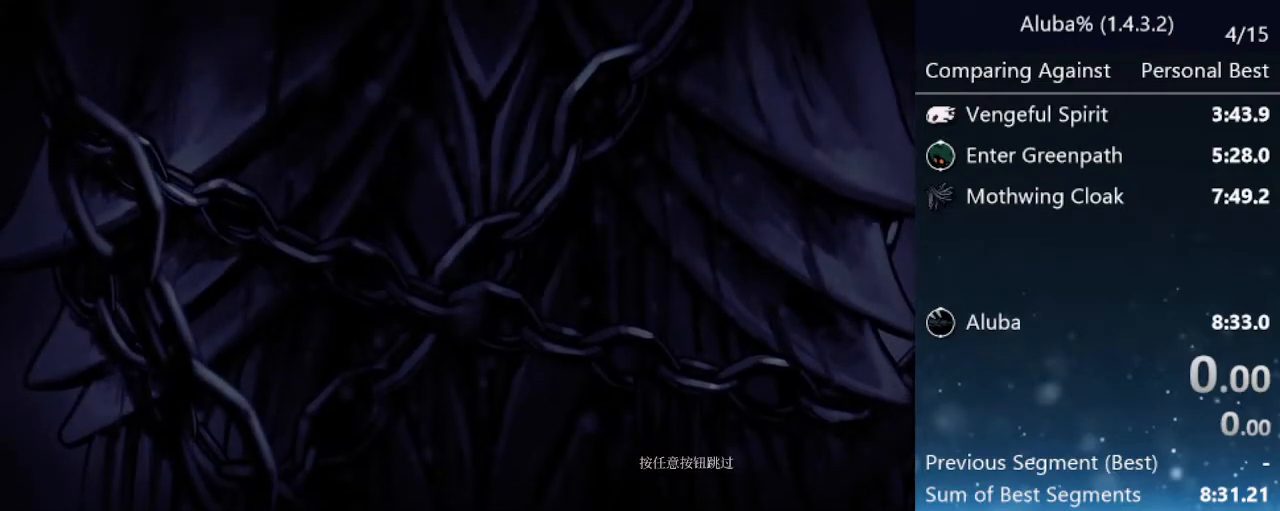
{"keys": [], "events": [[100, "jump", "up"], [150, "nail", "up"]]}
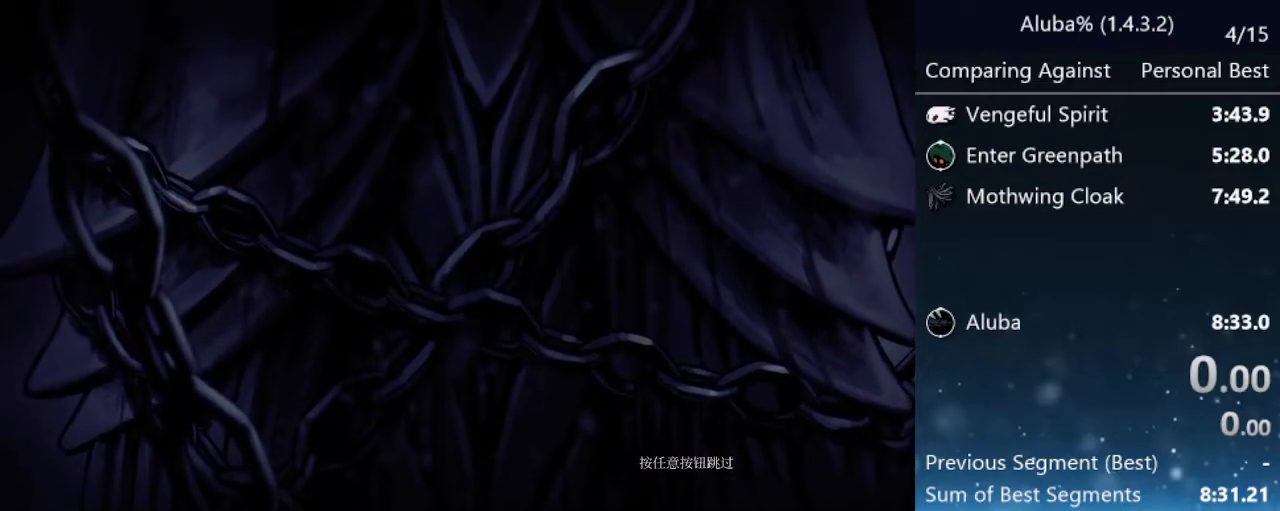
{"keys": [], "events": []}
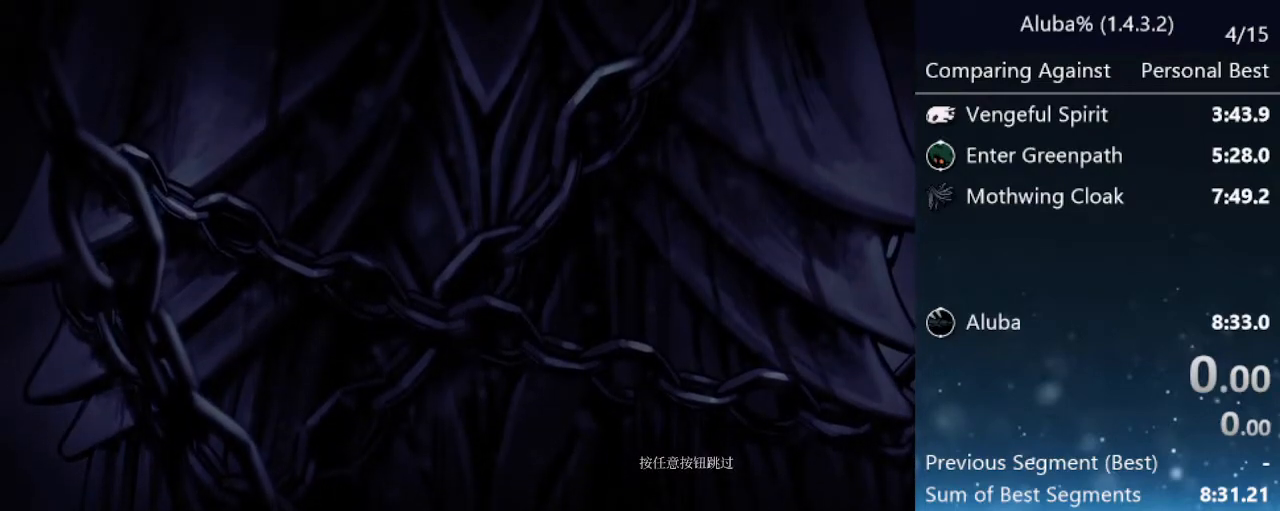
{"keys": [], "events": []}
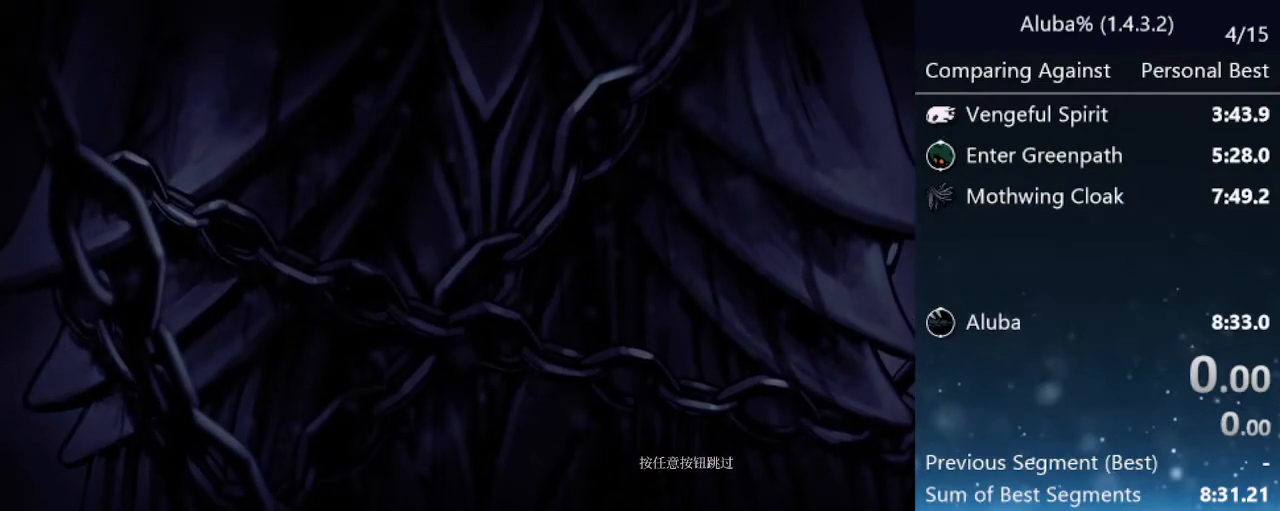
{"keys": [], "events": []}
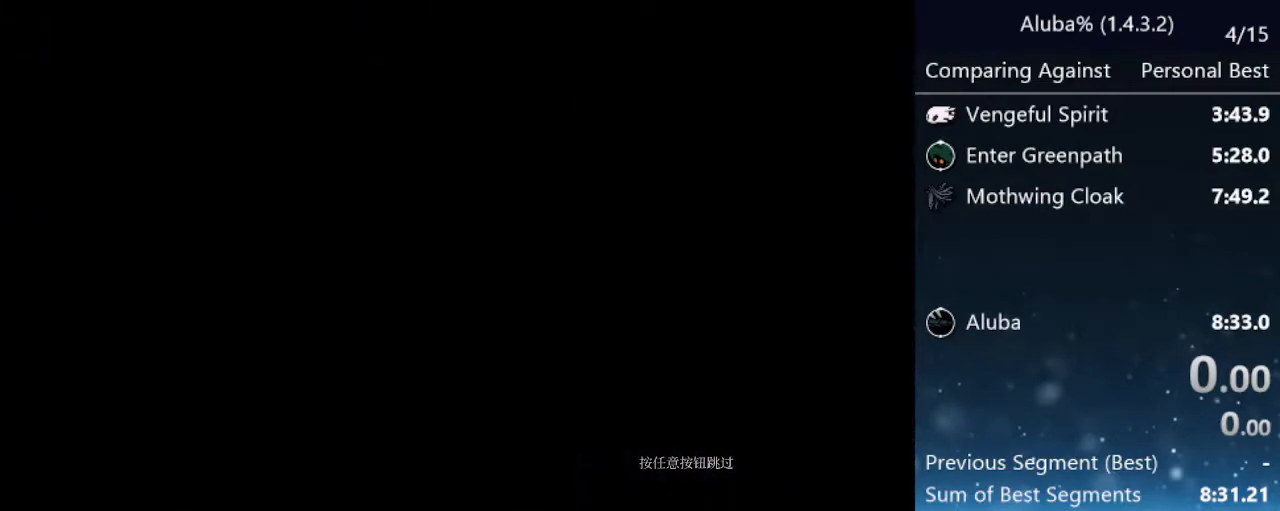
{"keys": [], "events": []}
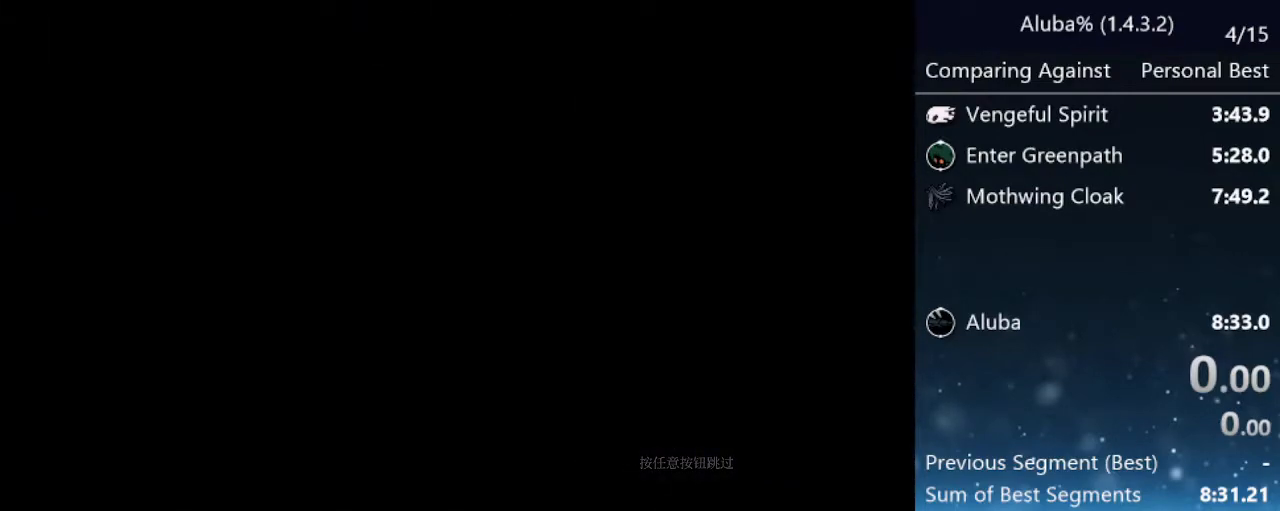
{"keys": [], "events": []}
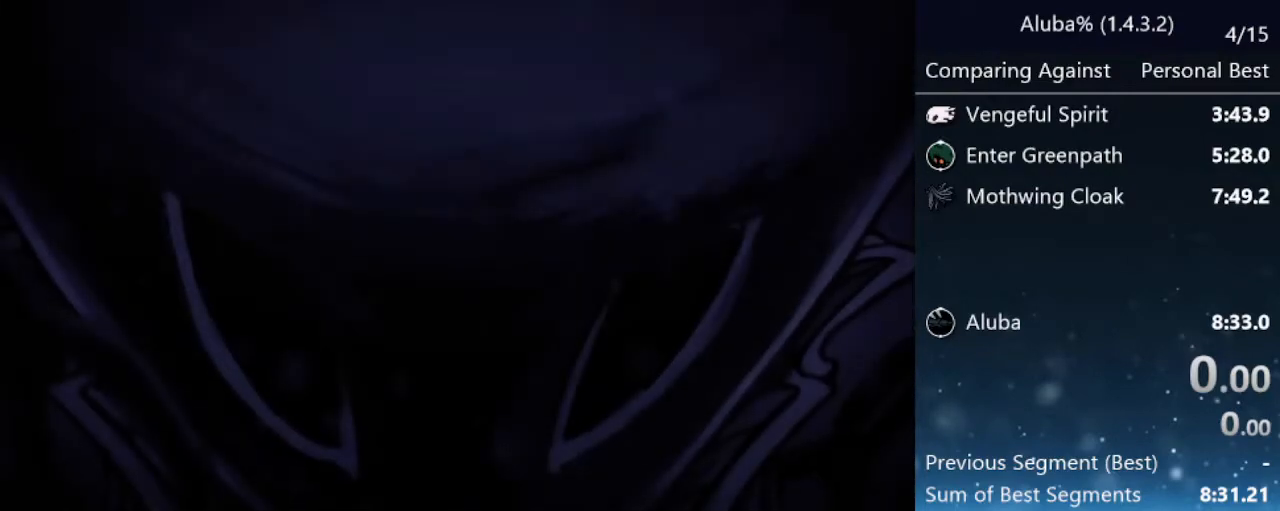
{"keys": [], "events": []}
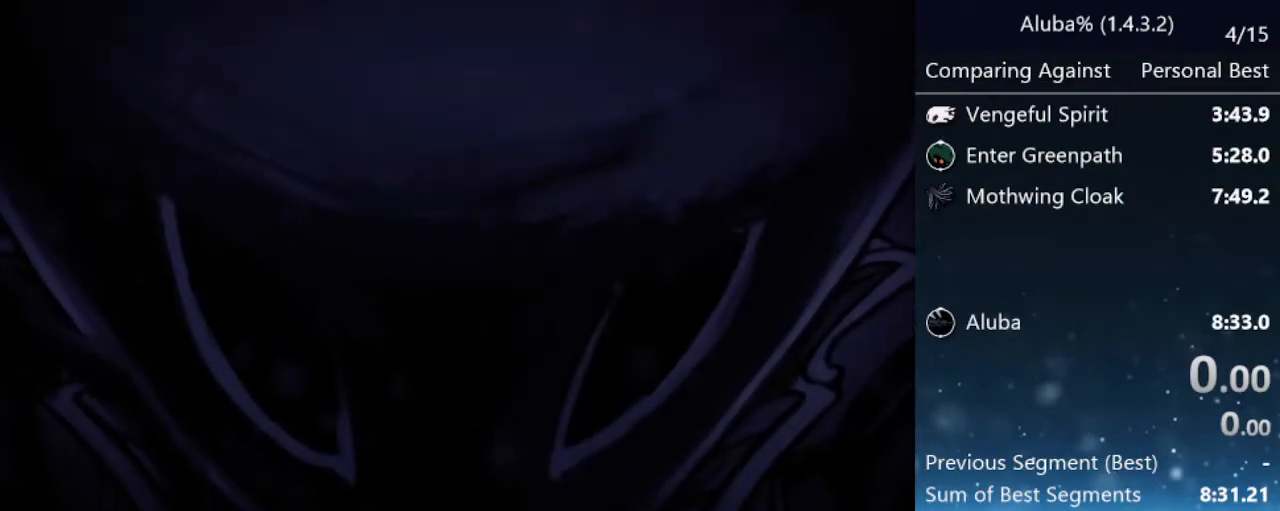
{"keys": [], "events": []}
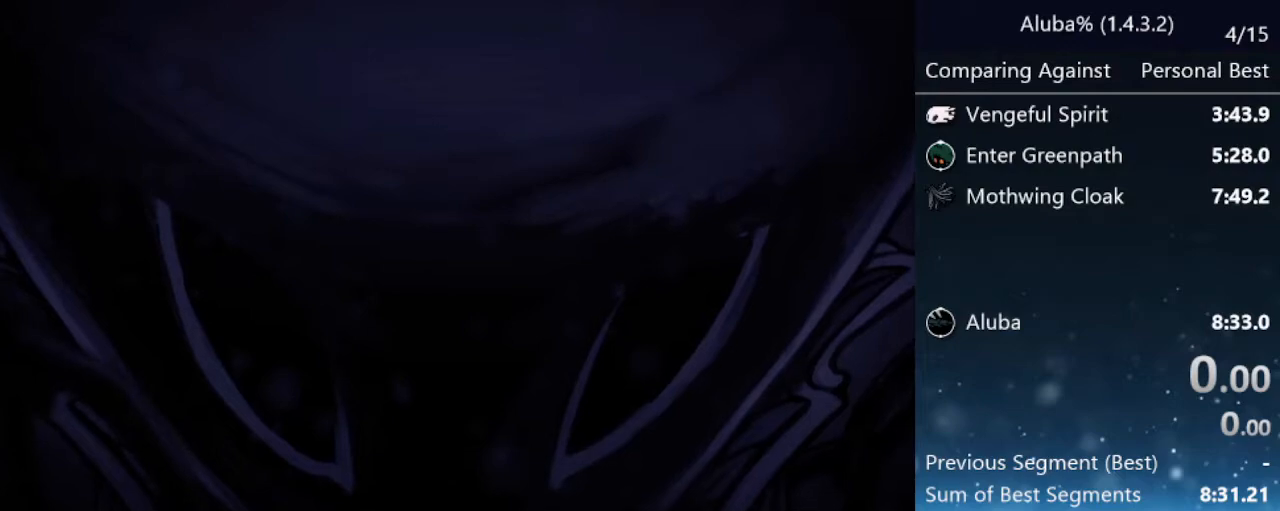
{"keys": ["nail"], "events": [[133, "jump", "down"], [133, "nail", "down"], [267, "jump", "up"], [317, "nail", "up"], [417, "jump", "down"], [417, "nail", "down"], [500, "jump", "up"]]}
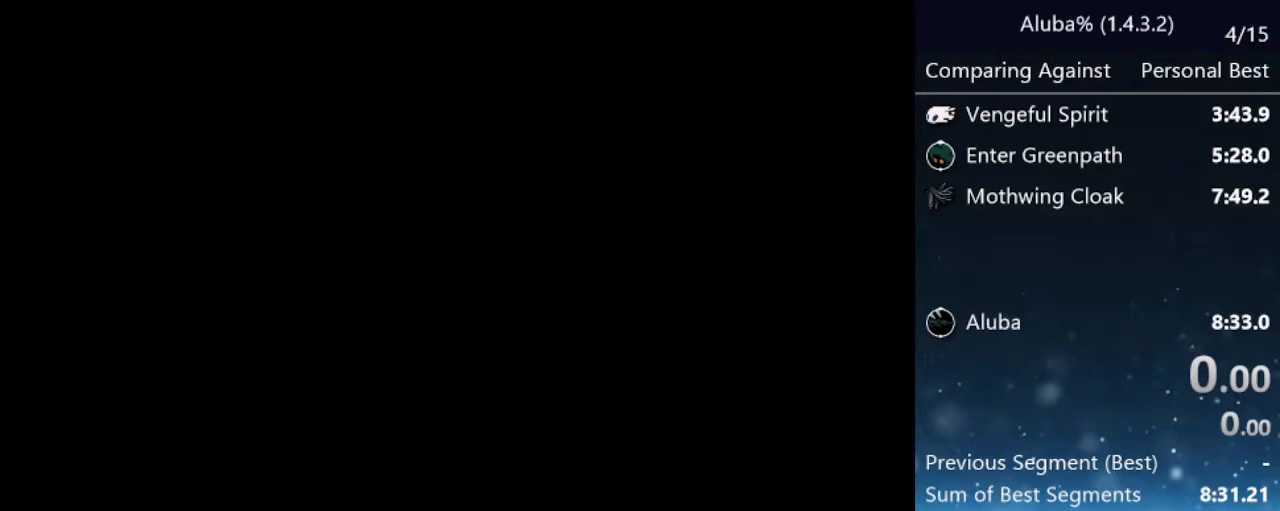
{"keys": ["nail"], "events": [[50, "nail", "up"], [100, "jump", "down"], [200, "nail", "down"], [233, "jump", "up"], [233, "nail", "up"], [333, "jump", "down"], [383, "nail", "down"], [433, "jump", "up"]]}
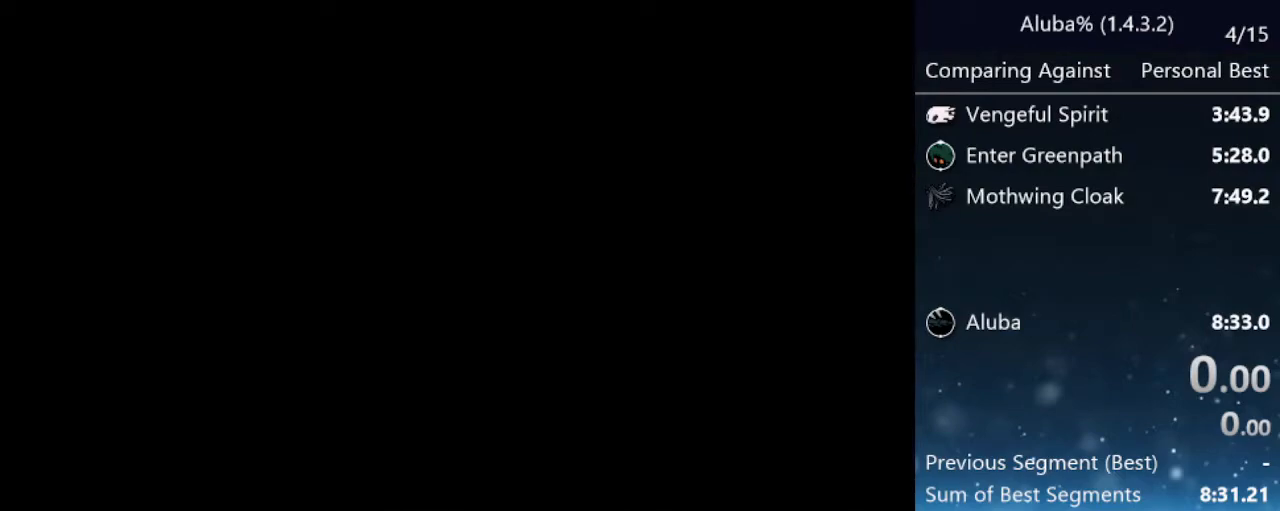
{"keys": ["nail"], "events": [[17, "nail", "up"], [117, "jump", "down"], [150, "nail", "down"], [250, "jump", "up"], [300, "nail", "up"], [400, "jump", "down"], [450, "nail", "down"], [500, "jump", "up"]]}
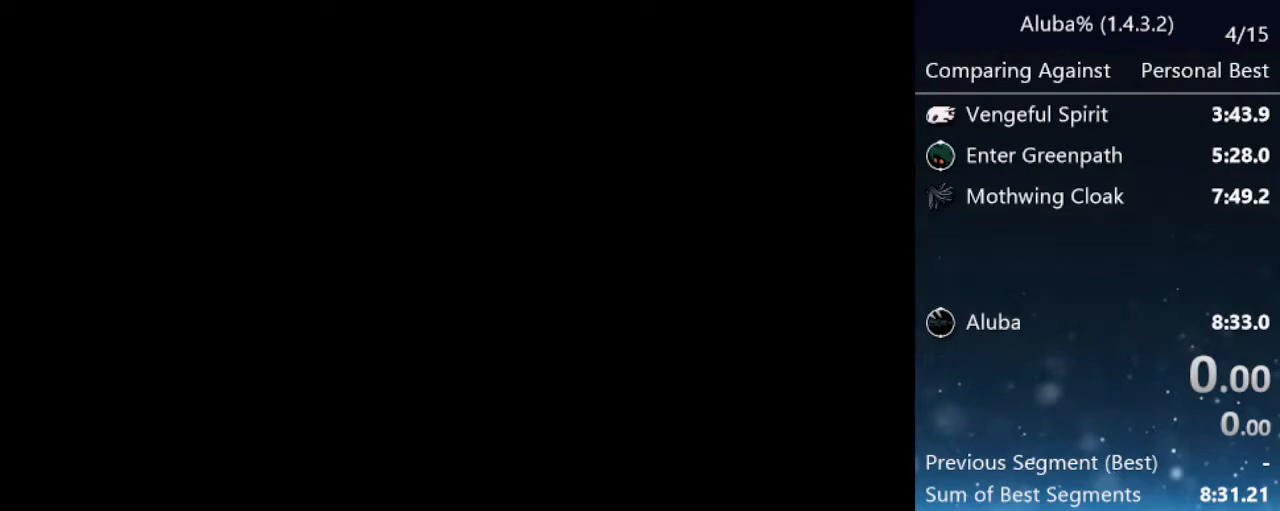
{"keys": ["jump"], "events": [[83, "nail", "up"], [133, "jump", "down"], [267, "nail", "down"], [317, "jump", "up"], [417, "nail", "up"], [500, "jump", "down"]]}
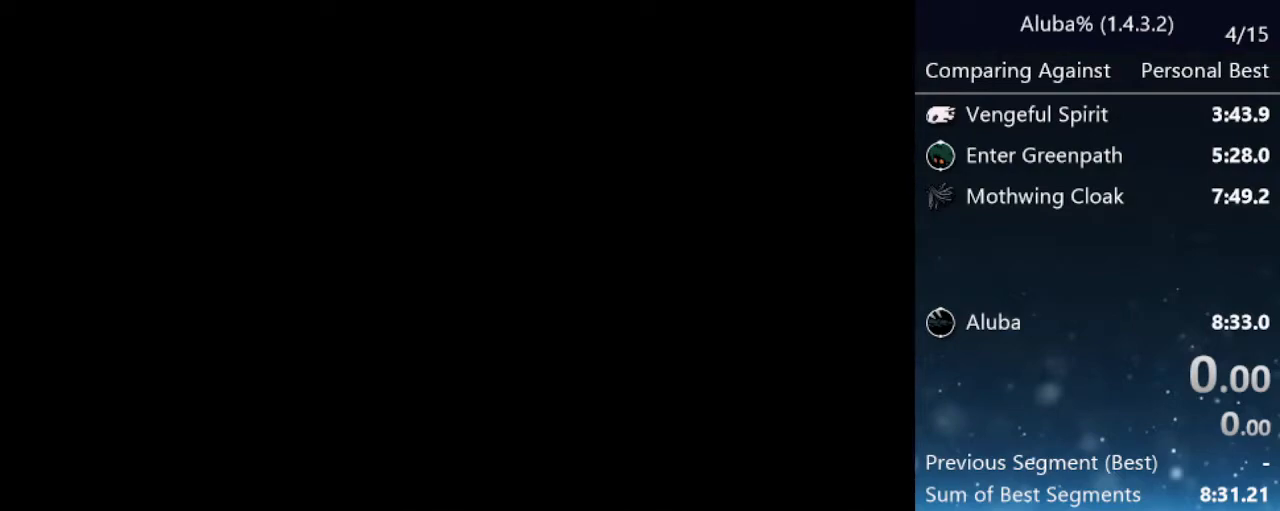
{"keys": [], "events": [[100, "nail", "down"], [150, "jump", "up"], [150, "nail", "up"]]}
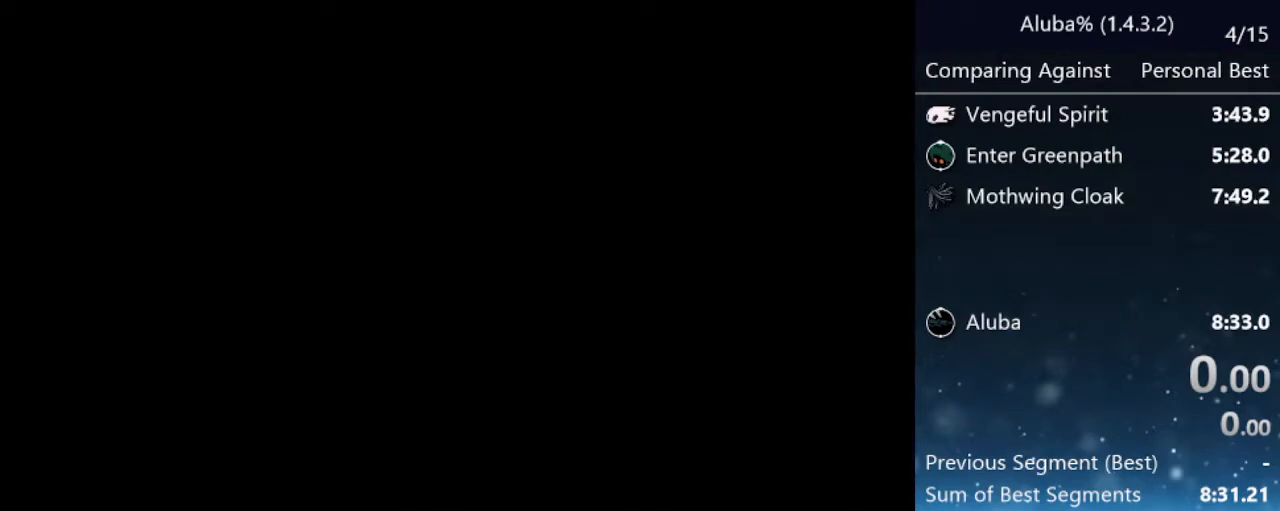
{"keys": [], "events": []}
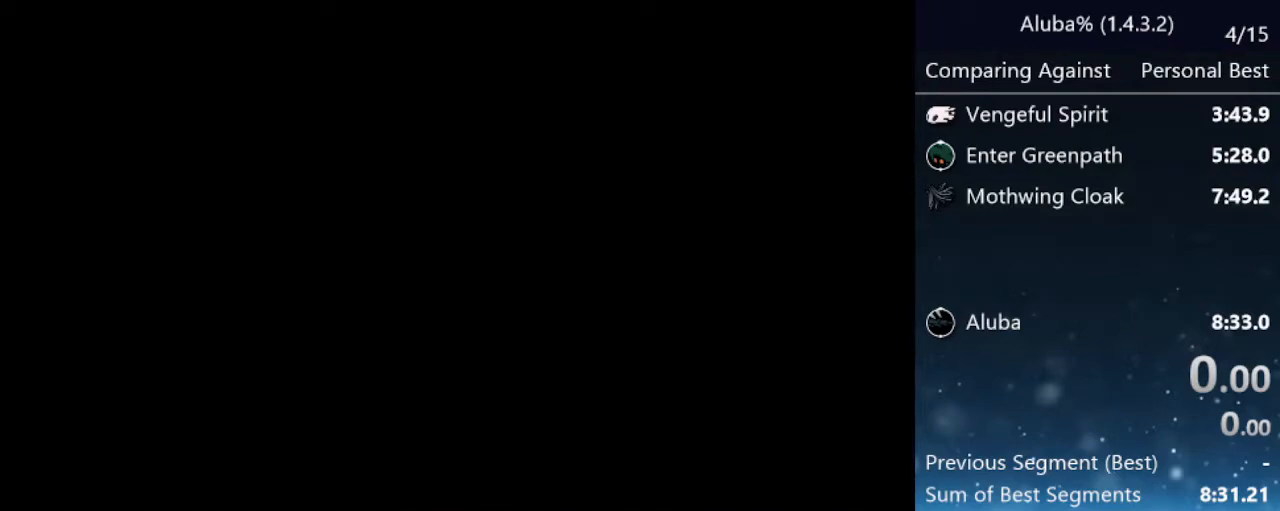
{"keys": [], "events": []}
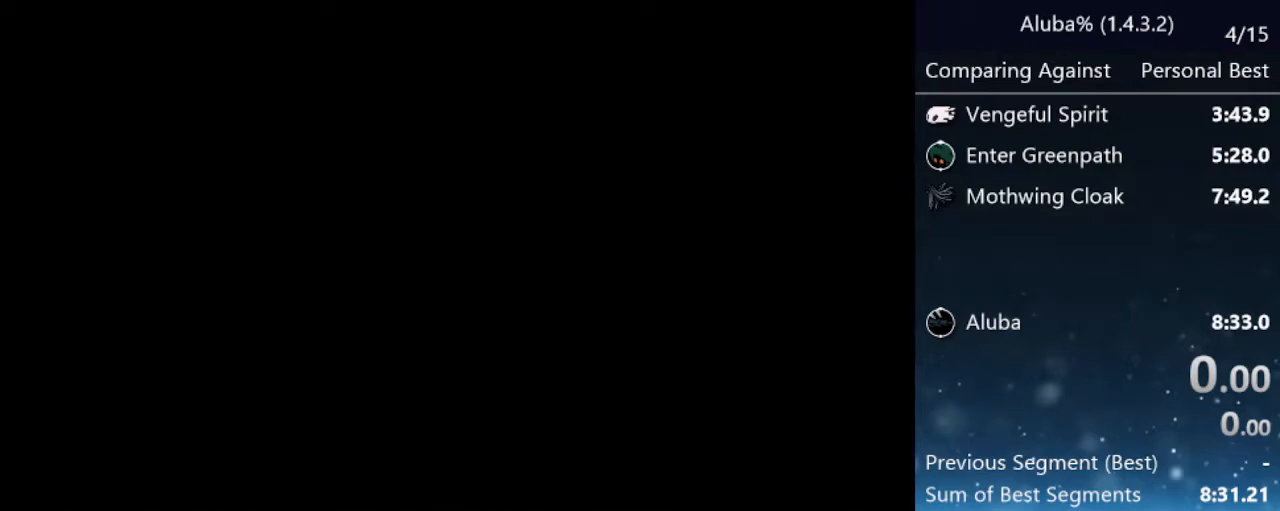
{"keys": [], "events": []}
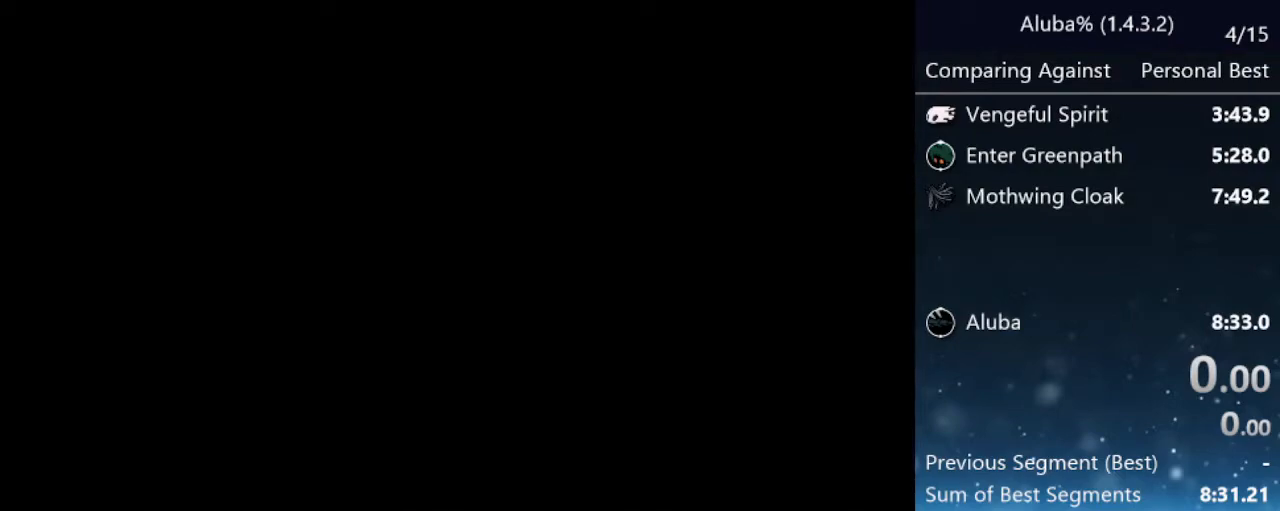
{"keys": ["jump"], "events": [[67, "jump", "down"], [67, "nail", "down"], [167, "jump", "up"], [300, "jump", "down"], [300, "nail", "up"]]}